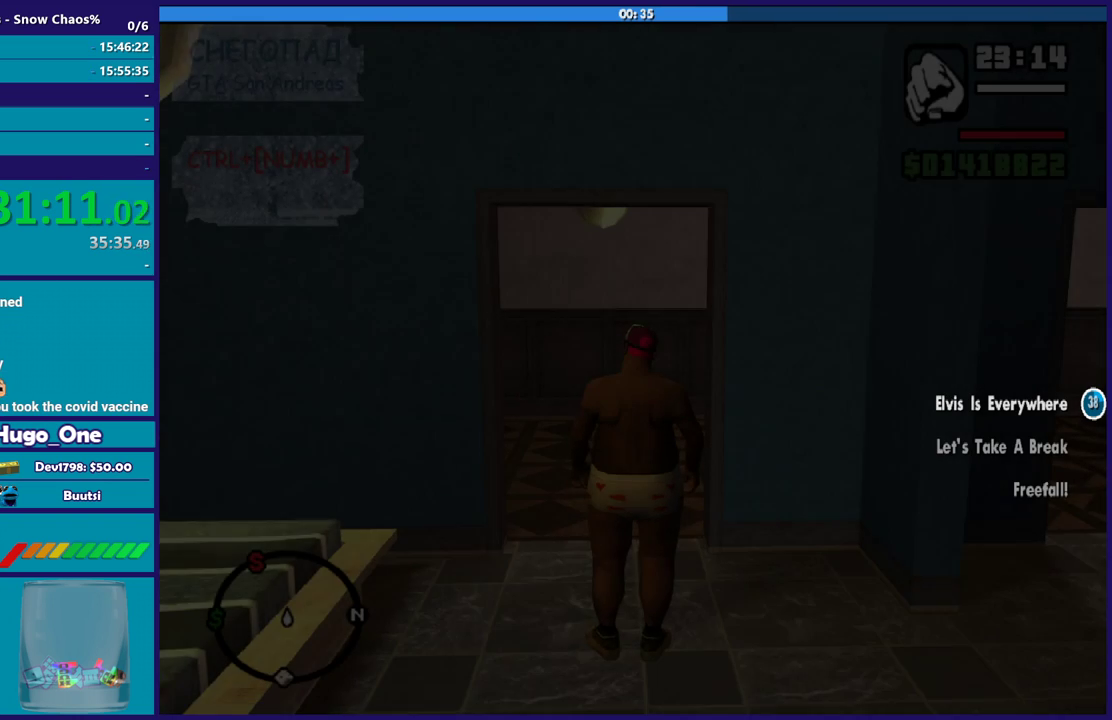
Gameplay with a controller (Xbox layout); each line is a JSON object with the inputs held at the frame after it. "events" lists button and stick changes between this image and that frame as [ms after this image, input, new state], when the widget could be followed in between.
{"buttons": [], "left_stick": "up", "right_stick": "center", "events": [[334, "A", "down"], [334, "left_stick", "up"], [501, "A", "up"]]}
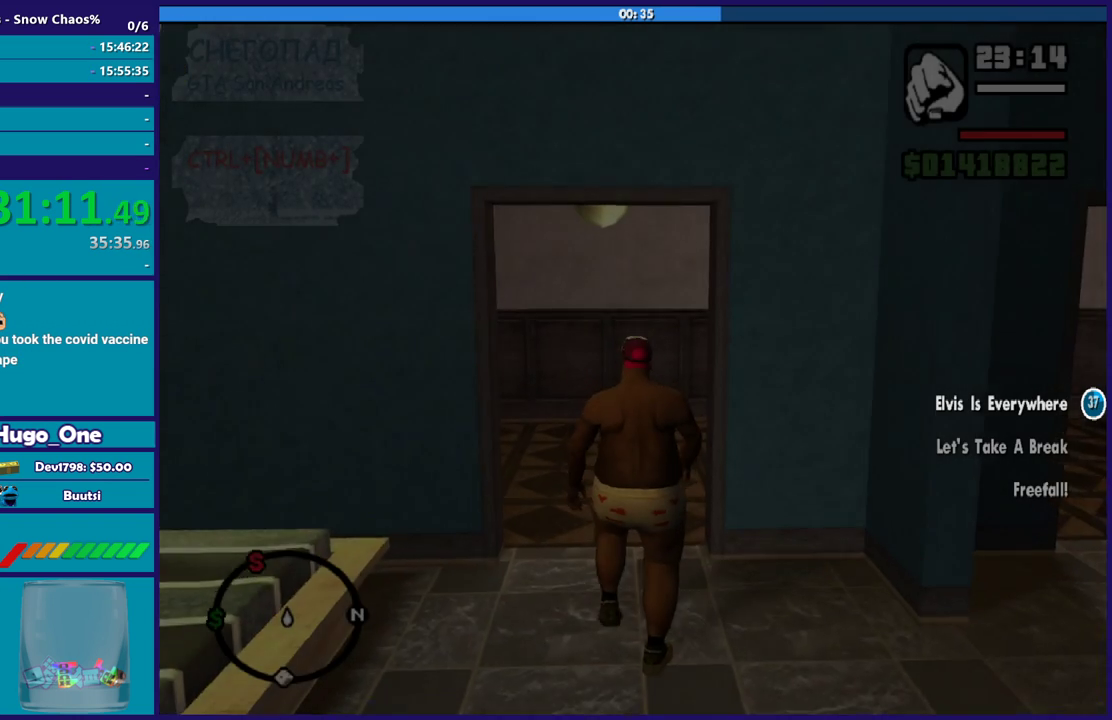
{"buttons": ["A"], "left_stick": "up-left", "right_stick": "center", "events": [[67, "A", "down"], [200, "A", "up"], [267, "A", "down"], [400, "A", "up"], [467, "A", "down"], [500, "left_stick", "up-left"]]}
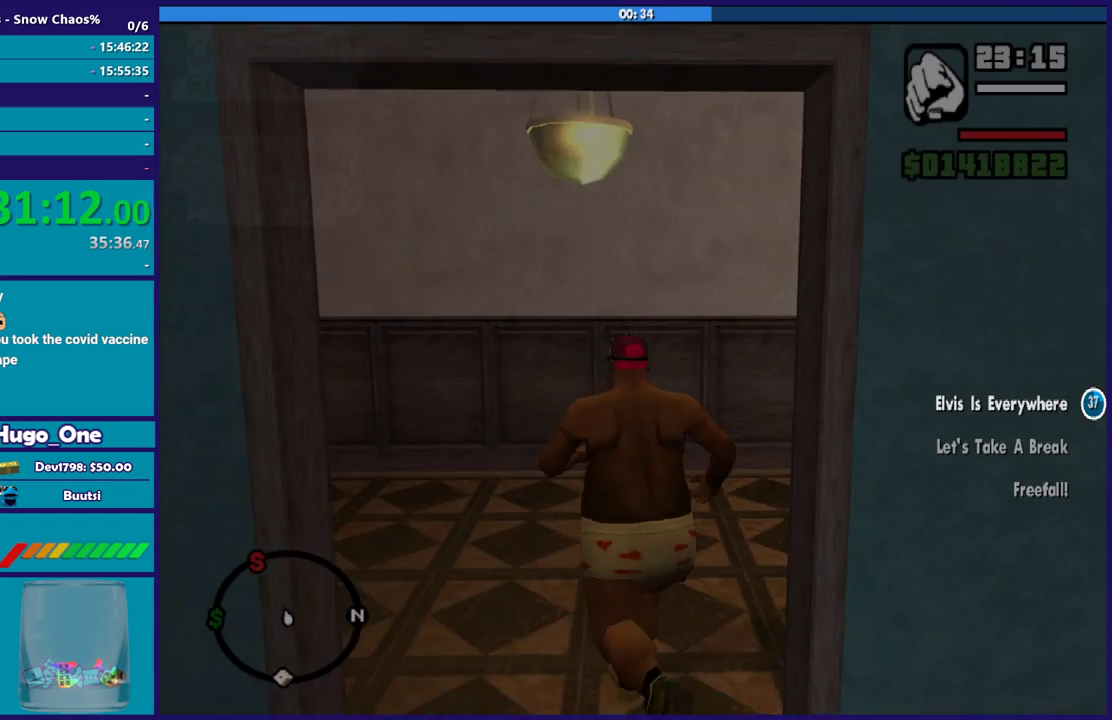
{"buttons": ["A"], "left_stick": "up-left", "right_stick": "center", "events": [[67, "A", "up"], [167, "right_stick", "down-left"], [301, "right_stick", "left"], [434, "right_stick", "center"], [467, "A", "down"]]}
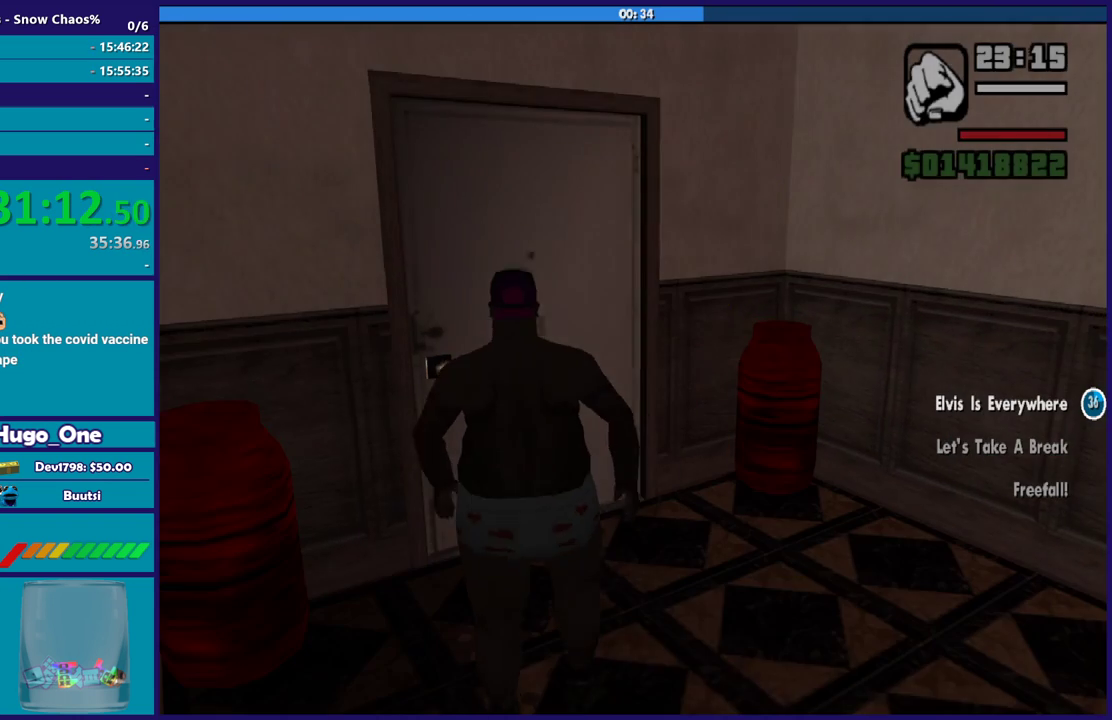
{"buttons": [], "left_stick": "center", "right_stick": "down-left", "events": [[33, "left_stick", "up"], [100, "A", "up"], [167, "A", "down"], [267, "A", "up"], [267, "left_stick", "up-right"], [434, "left_stick", "center"], [434, "right_stick", "down-left"]]}
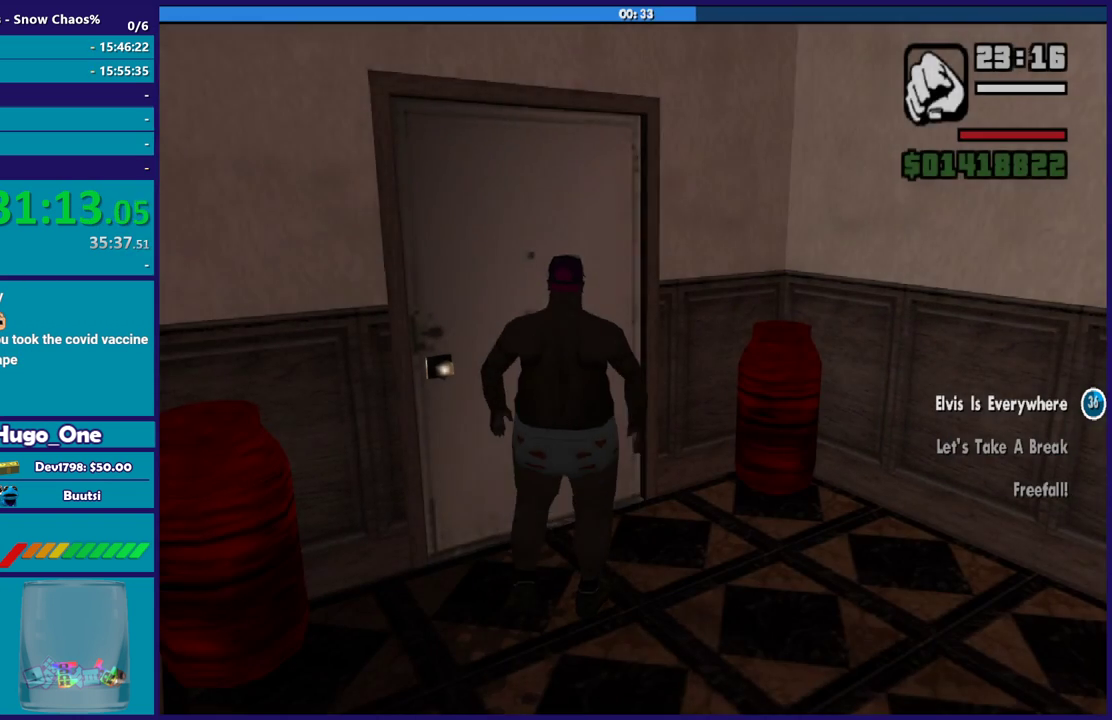
{"buttons": [], "left_stick": "up", "right_stick": "down-left", "events": [[67, "left_stick", "up"], [67, "right_stick", "up-right"], [201, "right_stick", "down"], [334, "right_stick", "up-right"], [367, "left_stick", "up-right"], [434, "right_stick", "down-left"], [501, "left_stick", "up"]]}
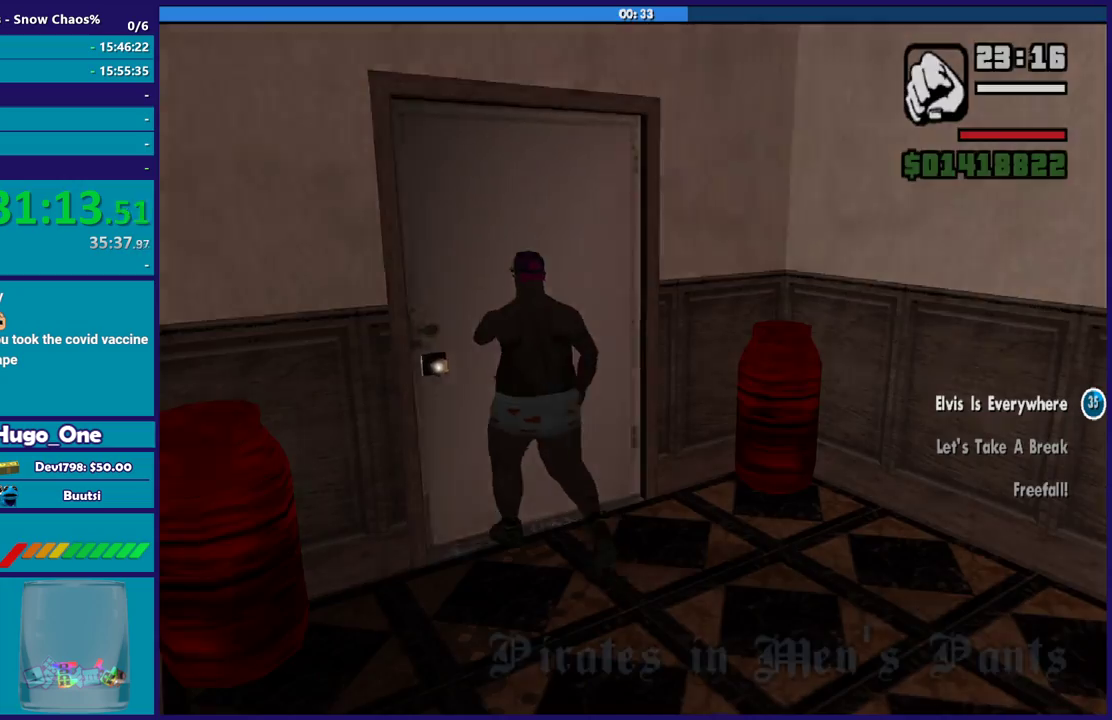
{"buttons": ["A"], "left_stick": "up", "right_stick": "center", "events": [[67, "right_stick", "up-right"], [200, "right_stick", "center"], [267, "A", "down"], [400, "A", "up"], [467, "A", "down"]]}
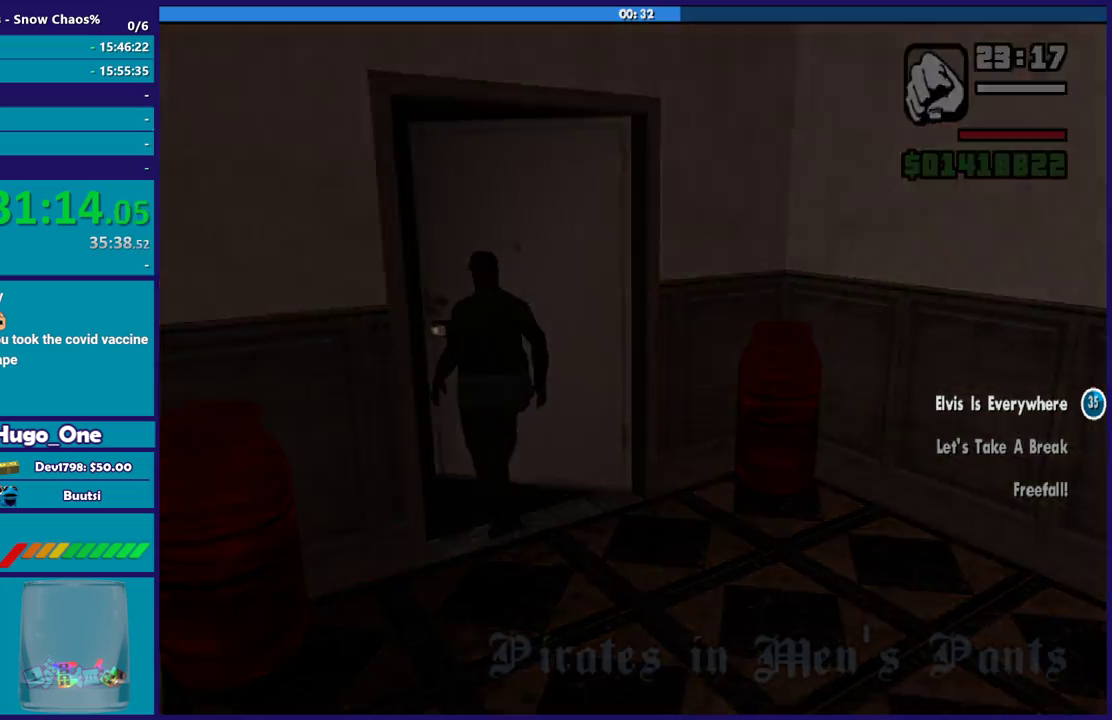
{"buttons": [], "left_stick": "up", "right_stick": "center", "events": [[100, "A", "up"], [167, "A", "down"], [267, "A", "up"], [367, "A", "down"], [501, "A", "up"]]}
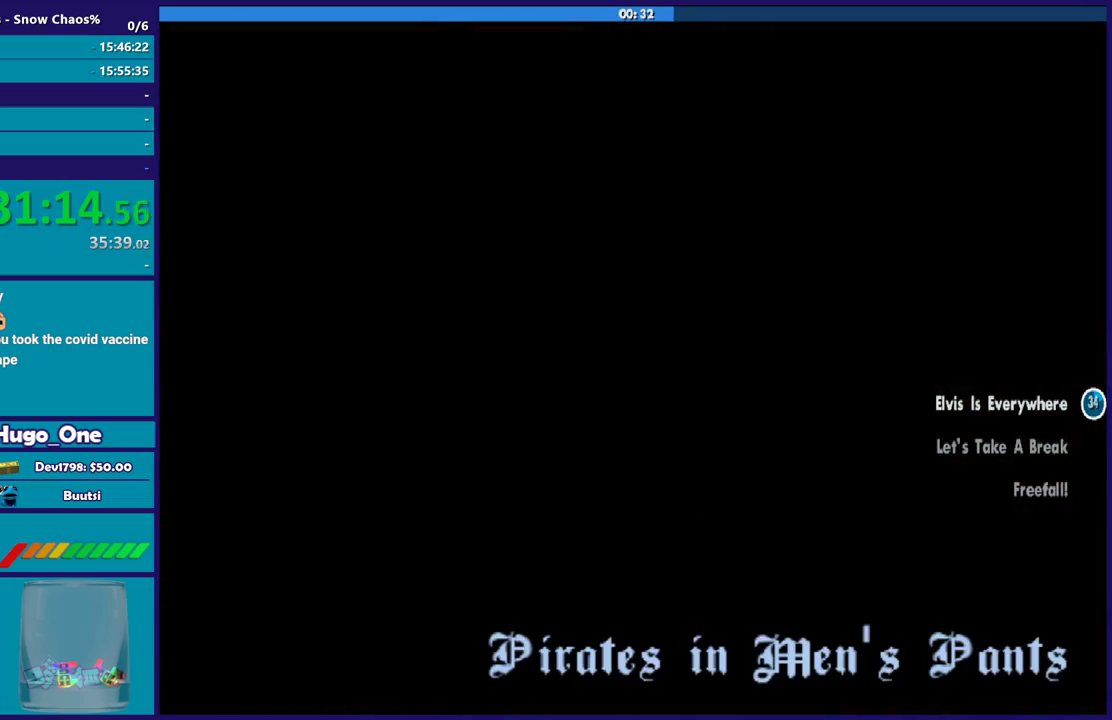
{"buttons": ["A"], "left_stick": "up-left", "right_stick": "center", "events": [[67, "A", "down"], [167, "A", "up"], [267, "A", "down"], [367, "A", "up"], [467, "A", "down"], [500, "left_stick", "up-left"]]}
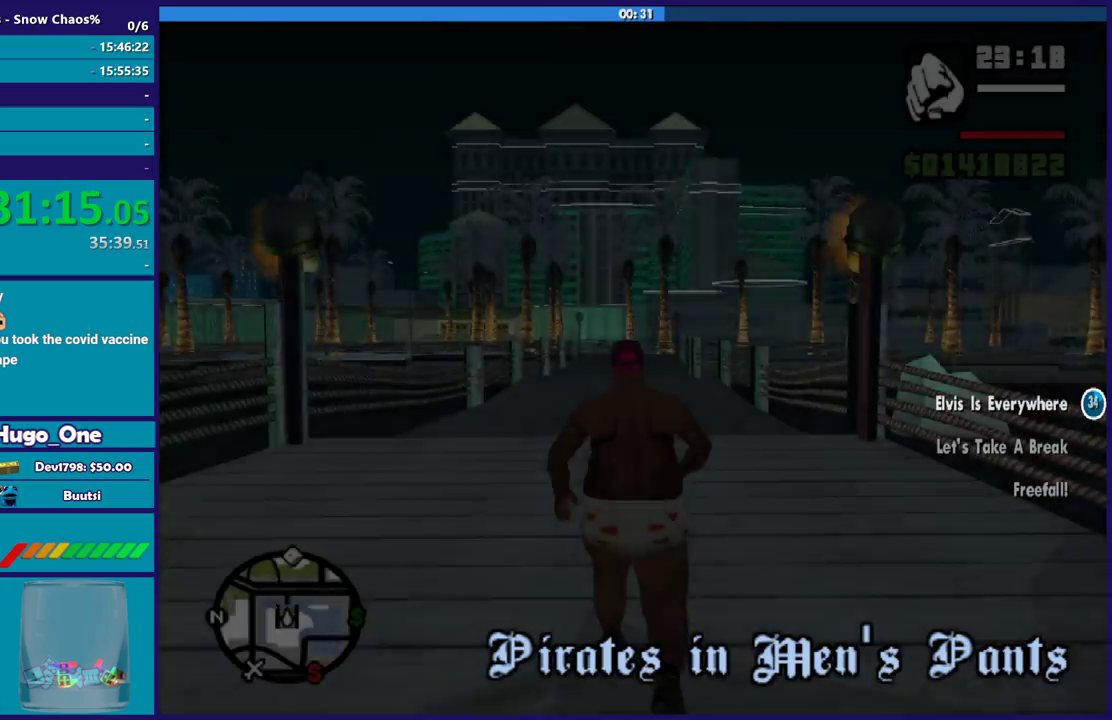
{"buttons": [], "left_stick": "up", "right_stick": "center", "events": [[100, "A", "up"], [167, "A", "down"], [234, "left_stick", "up"], [267, "A", "up"], [367, "A", "down"], [401, "left_stick", "up-right"], [467, "A", "up"], [501, "left_stick", "up"]]}
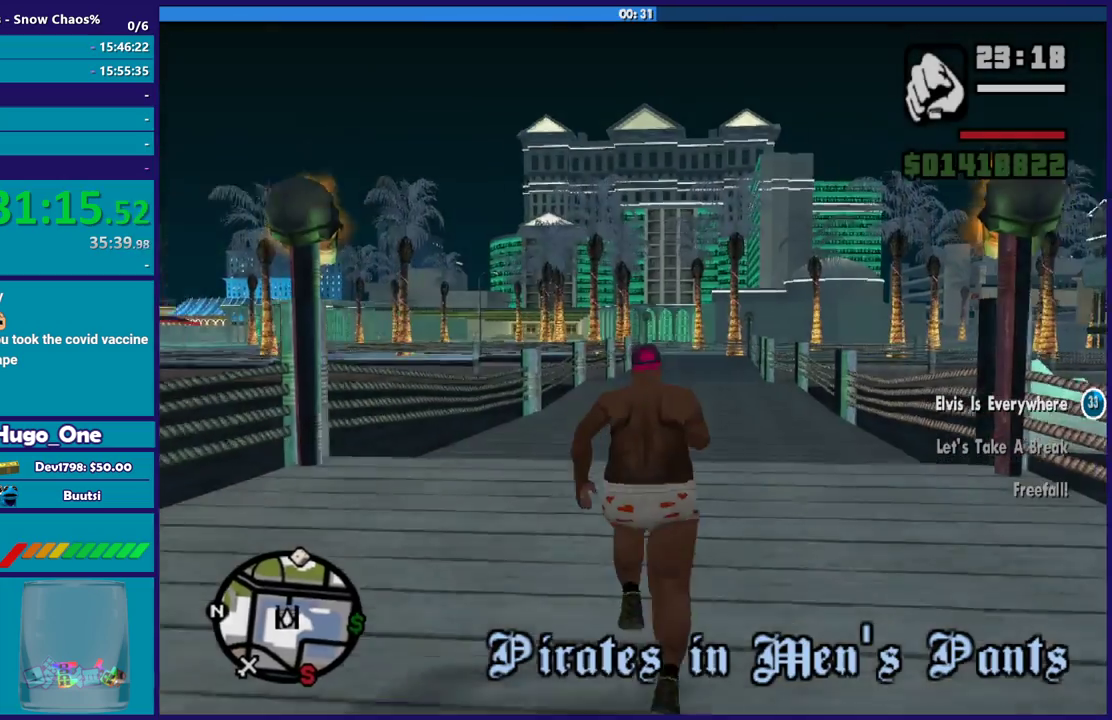
{"buttons": ["A"], "left_stick": "up", "right_stick": "center", "events": [[67, "A", "down"], [167, "A", "up"], [267, "A", "down"], [367, "A", "up"], [467, "A", "down"]]}
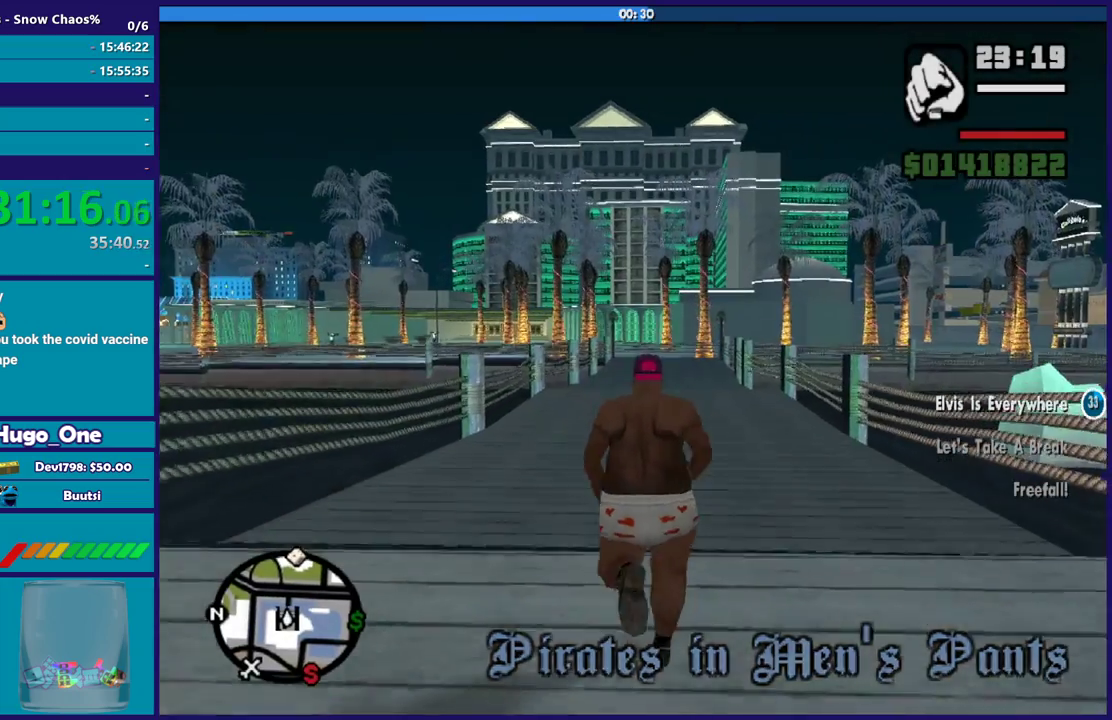
{"buttons": [], "left_stick": "up", "right_stick": "center", "events": [[67, "A", "up"], [167, "A", "down"], [267, "A", "up"], [367, "A", "down"], [467, "A", "up"]]}
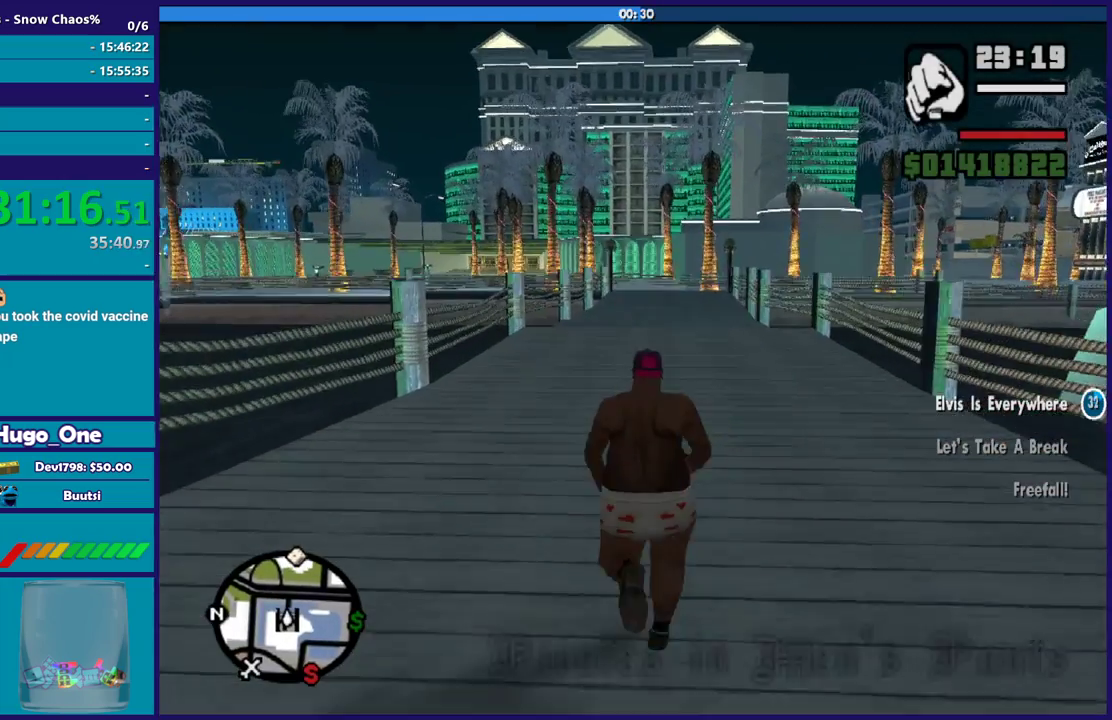
{"buttons": ["A"], "left_stick": "up", "right_stick": "center", "events": [[67, "A", "down"], [200, "A", "up"], [267, "A", "down"], [400, "A", "up"], [467, "A", "down"]]}
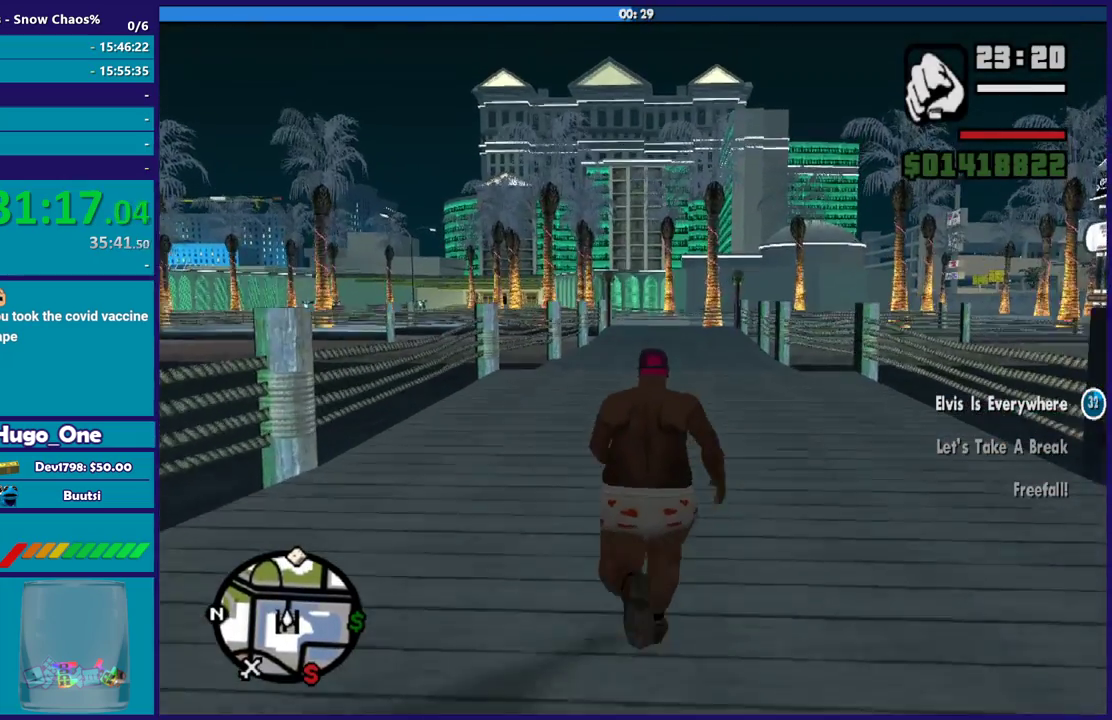
{"buttons": [], "left_stick": "up", "right_stick": "center", "events": [[67, "A", "up"], [167, "A", "down"], [301, "A", "up"], [367, "A", "down"], [501, "A", "up"]]}
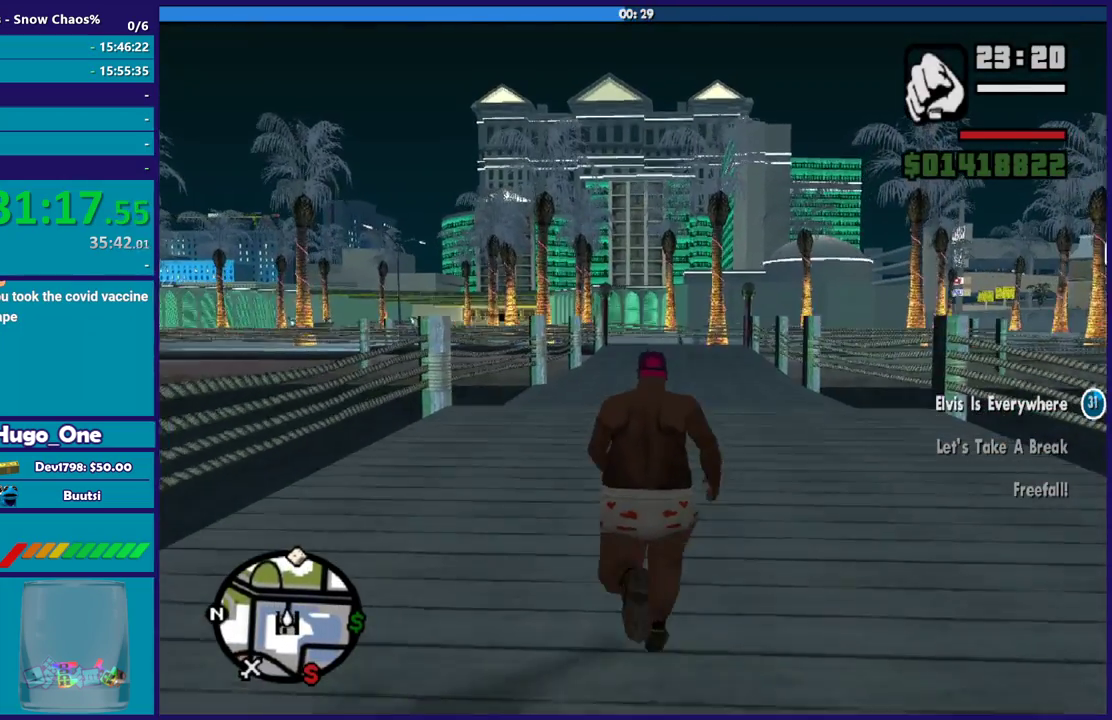
{"buttons": ["A"], "left_stick": "up", "right_stick": "center", "events": [[100, "A", "down"], [200, "A", "up"], [300, "A", "down"], [400, "A", "up"], [500, "A", "down"]]}
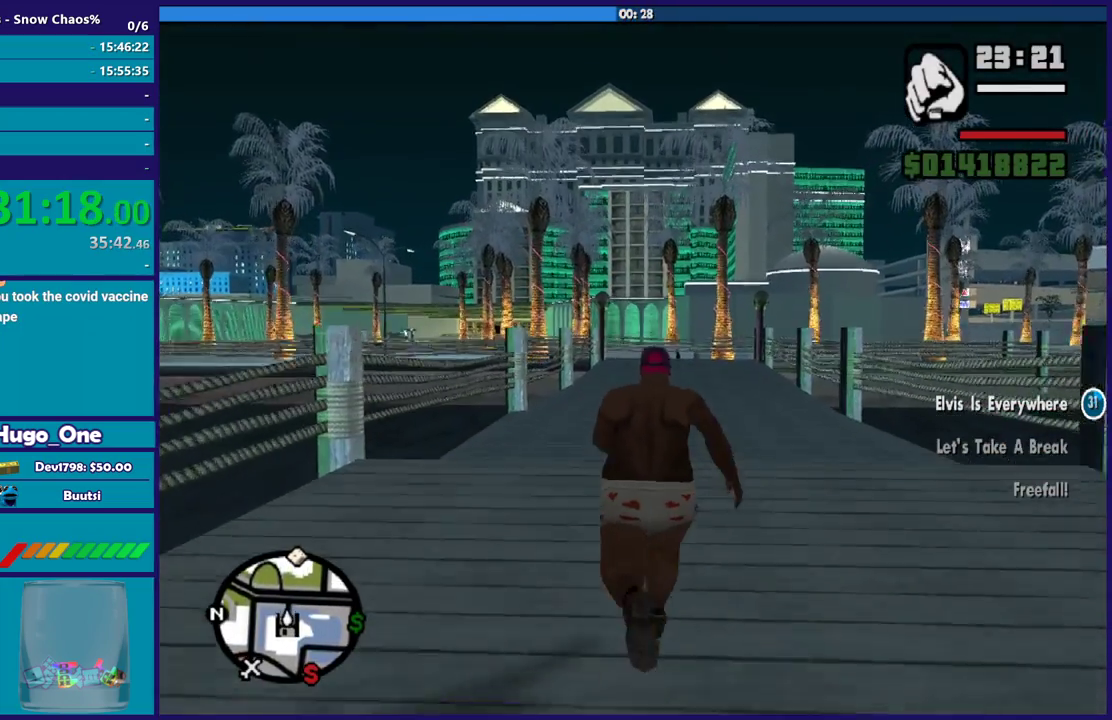
{"buttons": ["A"], "left_stick": "up", "right_stick": "center", "events": [[100, "A", "up"], [201, "A", "down"], [334, "A", "up"], [401, "A", "down"]]}
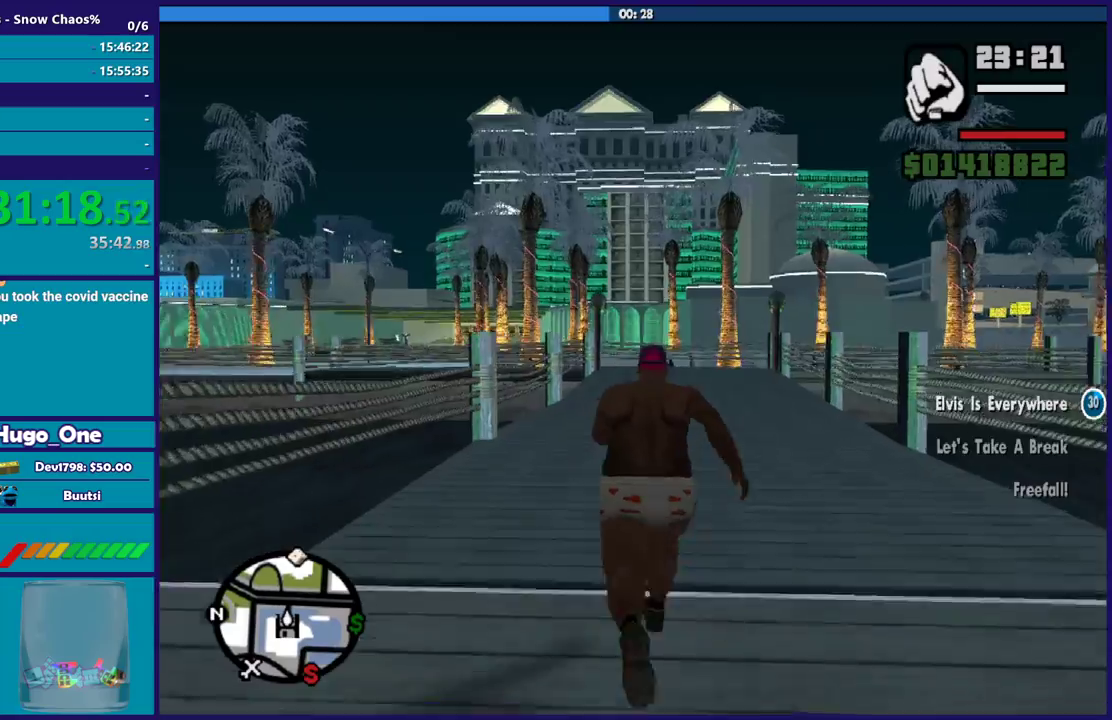
{"buttons": ["A"], "left_stick": "up", "right_stick": "center", "events": [[33, "A", "up"], [100, "A", "down"], [233, "A", "up"], [300, "A", "down"], [434, "A", "up"], [500, "A", "down"]]}
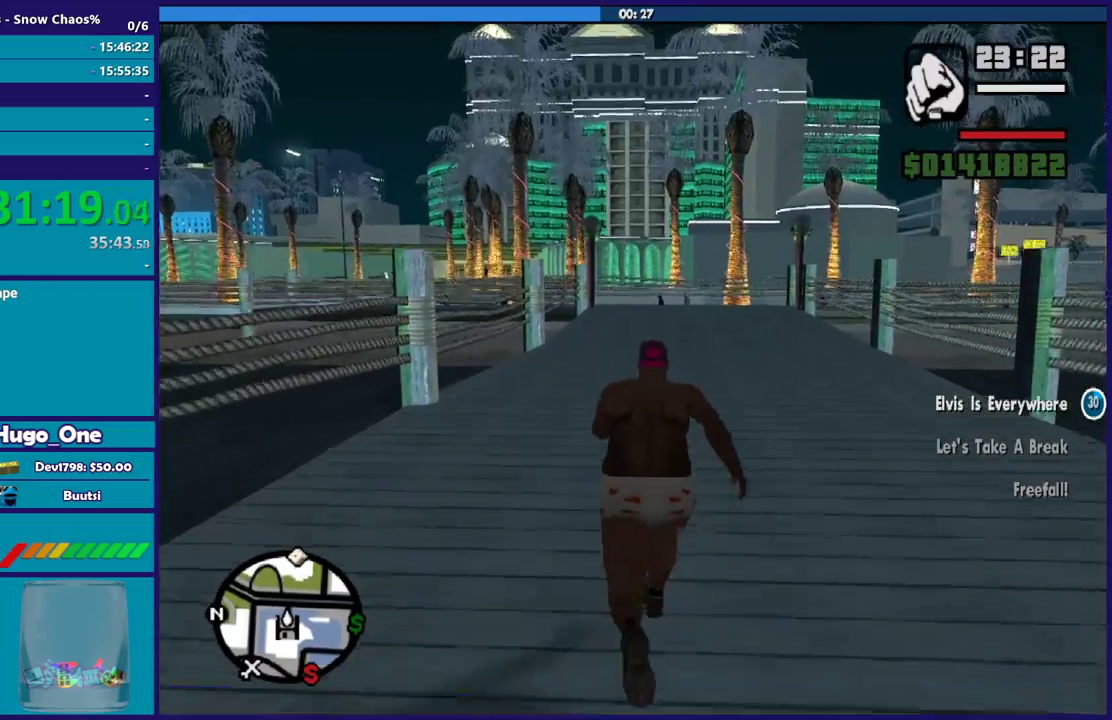
{"buttons": ["A"], "left_stick": "up", "right_stick": "center", "events": [[134, "A", "up"], [201, "A", "down"], [367, "A", "up"], [434, "A", "down"]]}
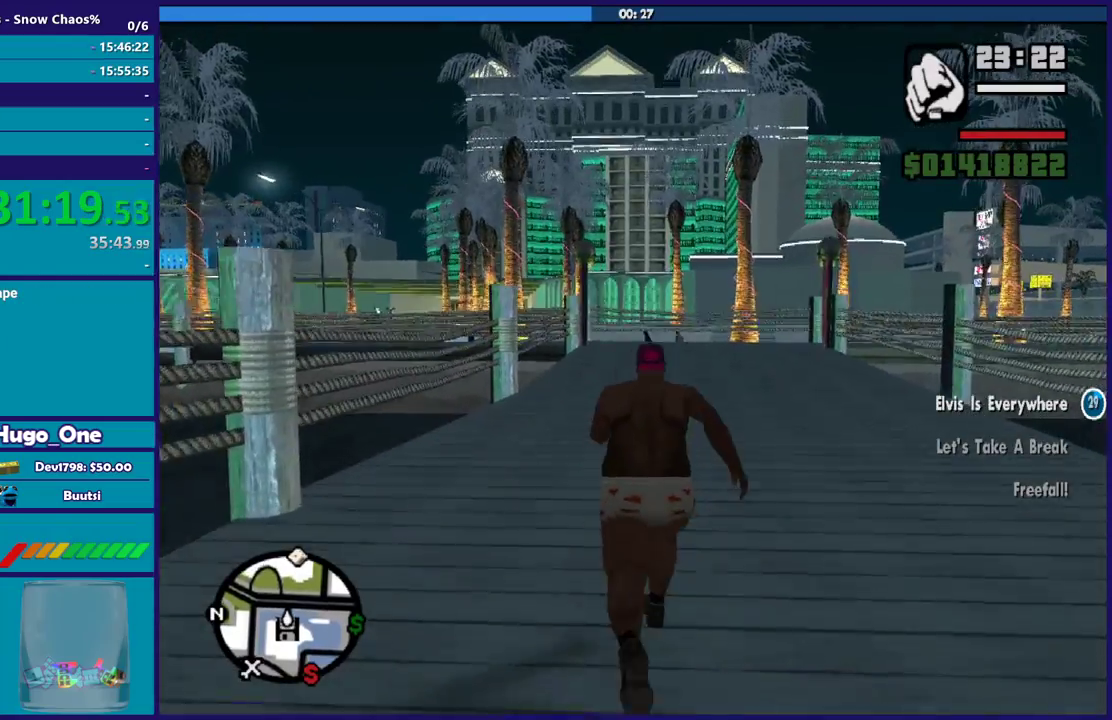
{"buttons": [], "left_stick": "up", "right_stick": "center", "events": [[33, "A", "up"], [100, "A", "down"], [233, "A", "up"], [300, "A", "down"], [434, "A", "up"]]}
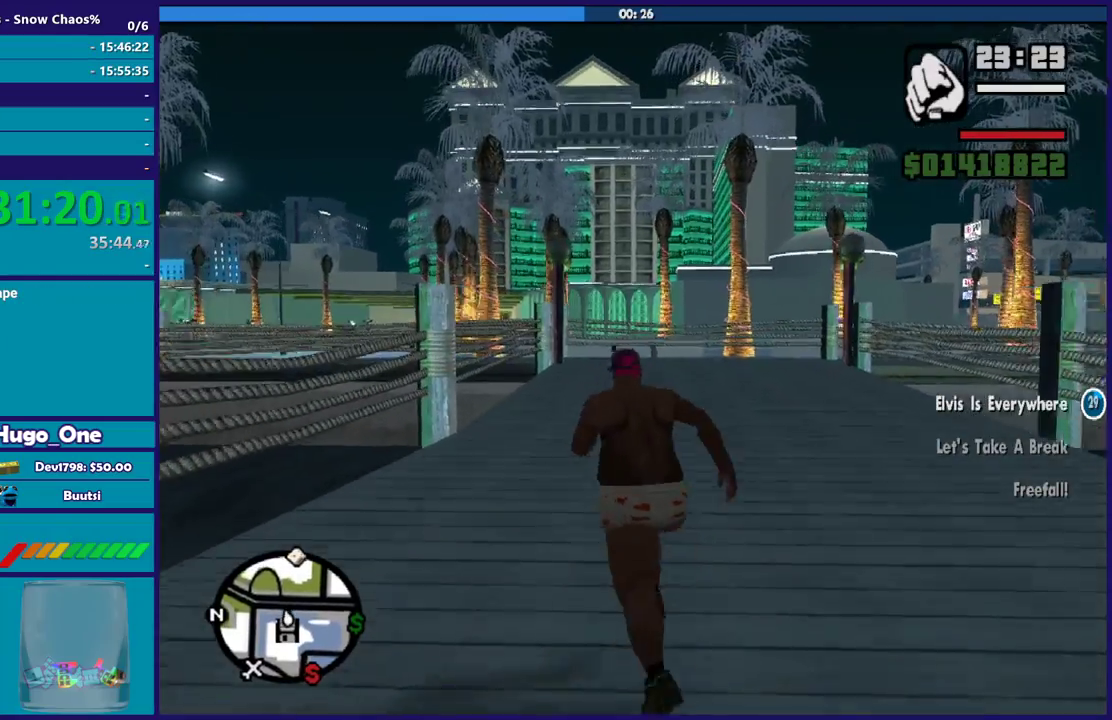
{"buttons": ["A"], "left_stick": "up-right", "right_stick": "center", "events": [[34, "A", "down"], [134, "A", "up"], [234, "A", "down"], [334, "A", "up"], [434, "A", "down"], [467, "left_stick", "up-right"]]}
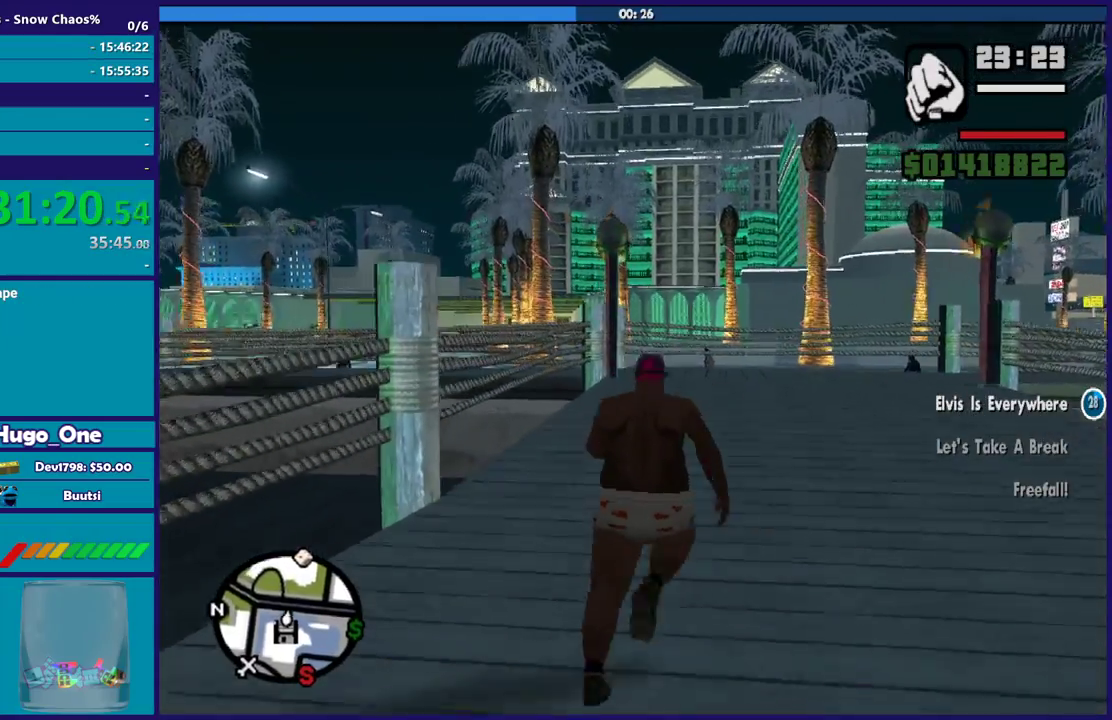
{"buttons": [], "left_stick": "up", "right_stick": "center", "events": [[33, "A", "up"], [67, "left_stick", "up"], [133, "A", "down"], [233, "A", "up"], [334, "A", "down"], [467, "A", "up"]]}
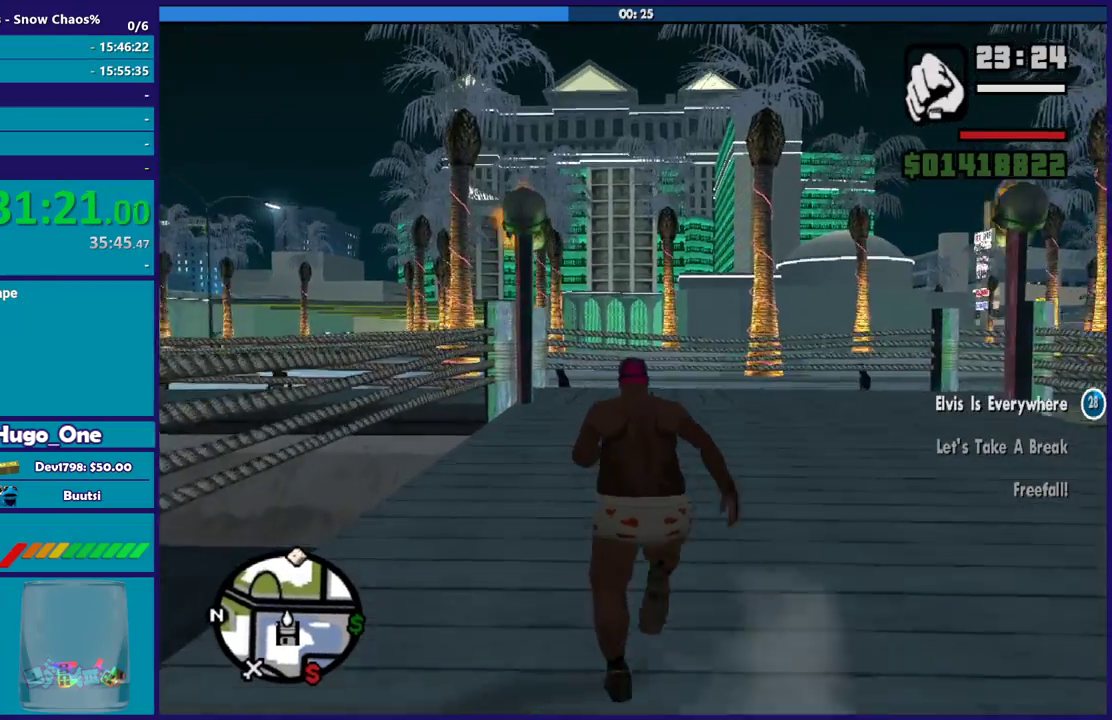
{"buttons": ["A"], "left_stick": "up", "right_stick": "center", "events": [[34, "A", "down"], [167, "A", "up"], [234, "A", "down"], [367, "A", "up"], [434, "A", "down"]]}
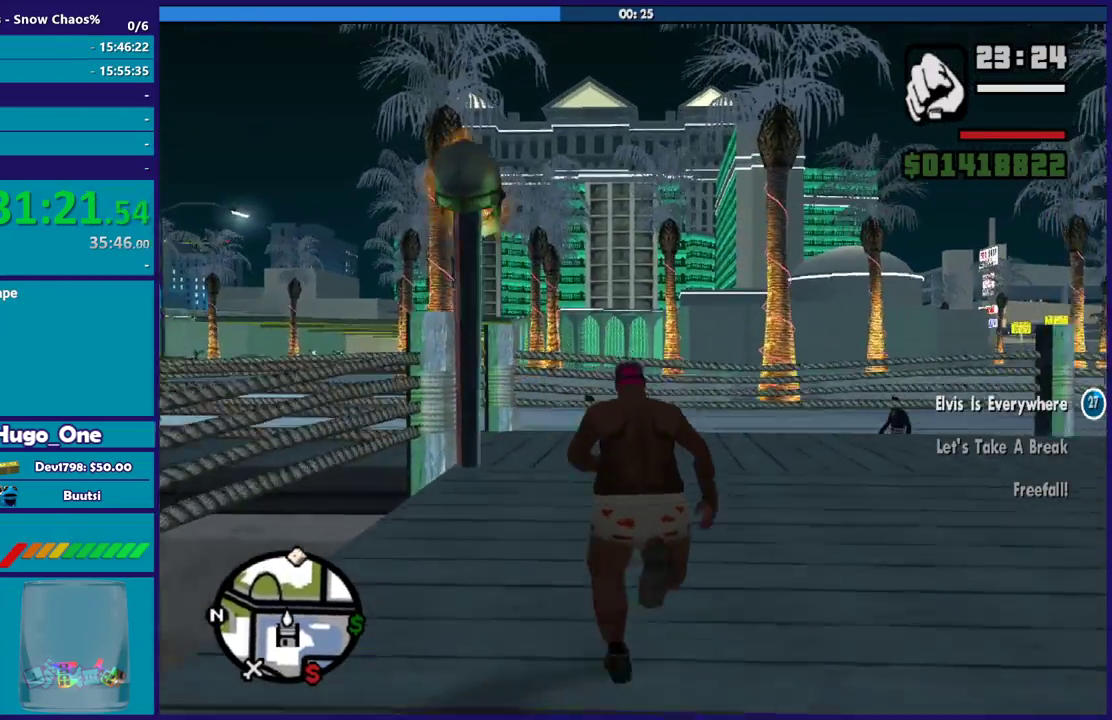
{"buttons": ["A"], "left_stick": "up", "right_stick": "center", "events": [[67, "A", "up"], [133, "A", "down"], [267, "A", "up"], [334, "A", "down"]]}
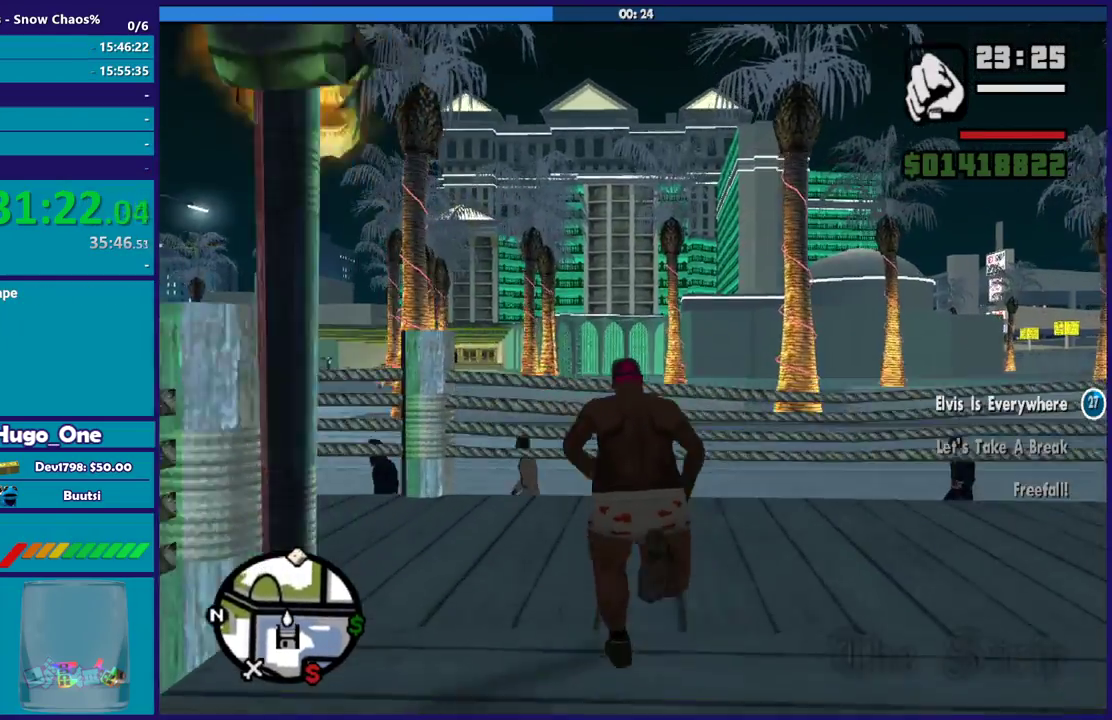
{"buttons": [], "left_stick": "up", "right_stick": "center", "events": [[134, "X", "down"], [201, "A", "up"], [501, "X", "up"]]}